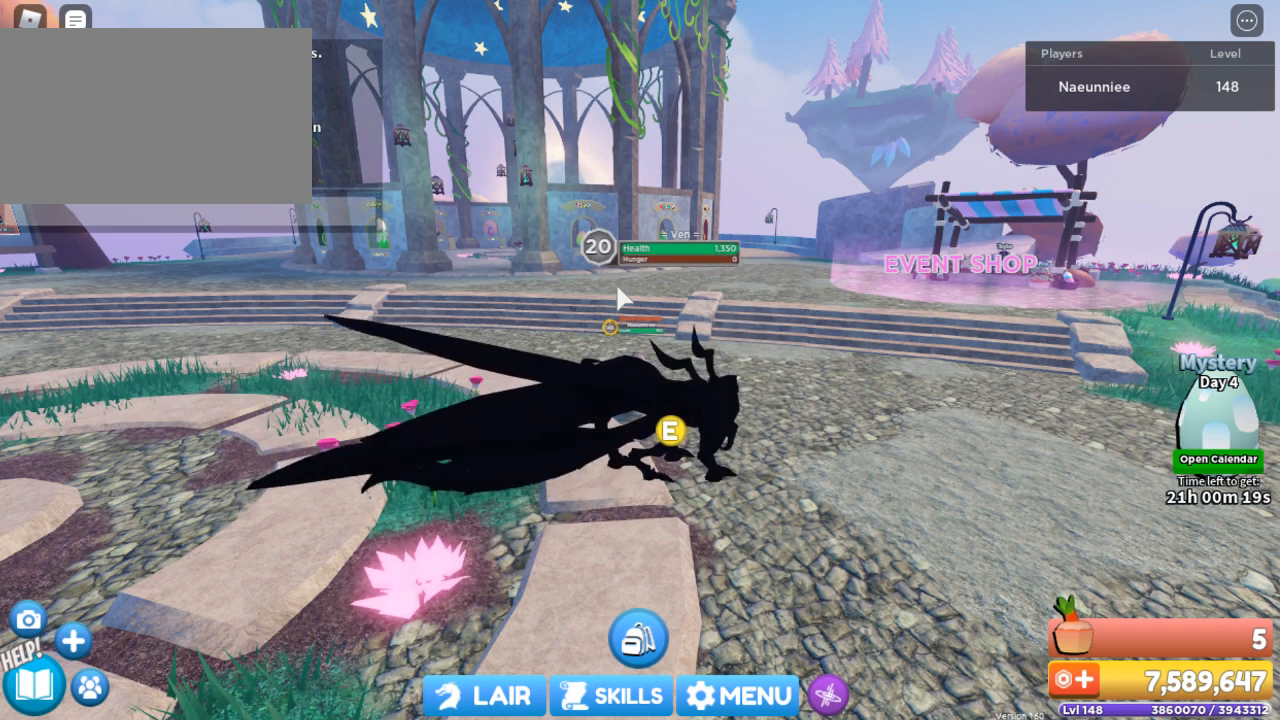
Gameplay with keyboard and mouse; each line is a JSON object with the keys and mouse buttons held at the frame after it. "events" lists presses ("down") and releases ("up") of "1", "2", "3", "4", "5", "a", "alt", "c", "caps_lock", "ctrl", "d", "e", "f", "g", "q", "r", "s", "shift", "space", "t", "tab", "v", "w", "x", "z", "mouse_left", "mouse_wheel" and "mouse_right" between this image and that frame as [ms after this image, input, new state], when the widget could be followed in between. "mouse_left", "mouse_wheel", "mouse_right" = the "left", "wheel", "right" buttons of the "mouse" list. No other keys are recorded. "wheel" means that the mouse wheel is clicked or scrolled. Not read: mouse_move.
{"keys": [], "mouse": [], "events": [[233, "s", "down"], [333, "s", "up"]]}
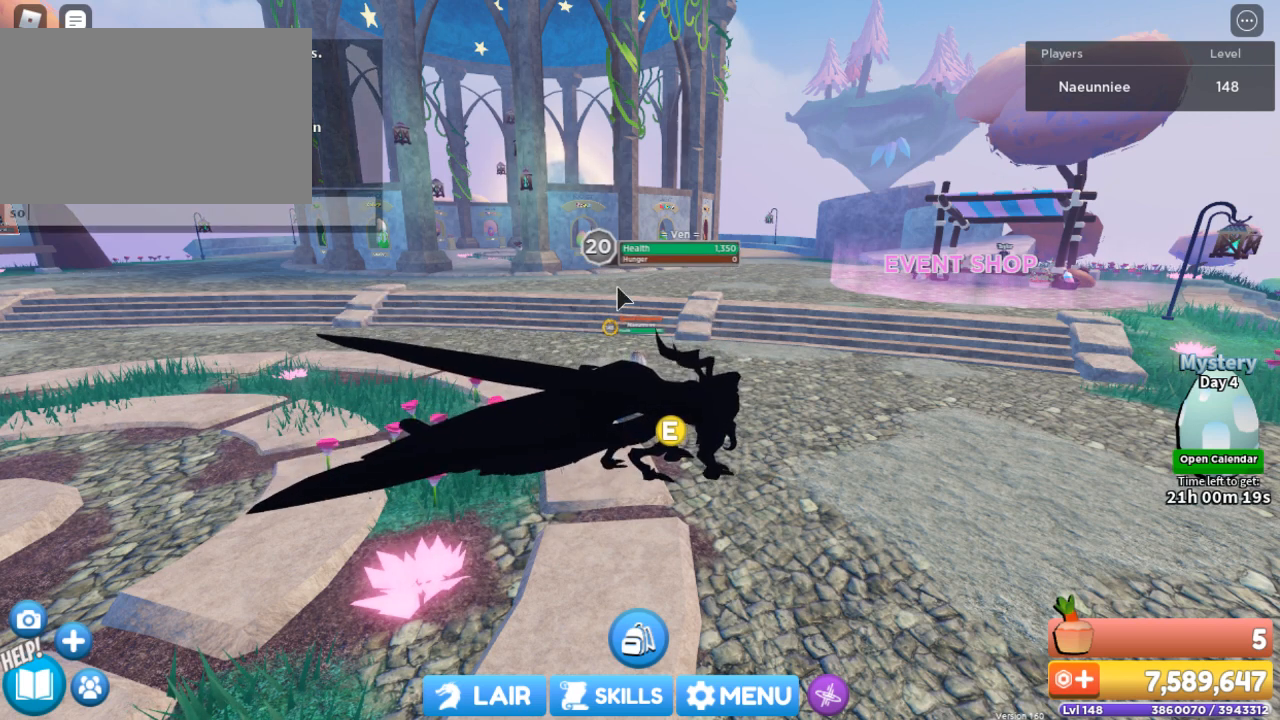
{"keys": [], "mouse": [], "events": [[34, "space", "down"], [134, "space", "up"]]}
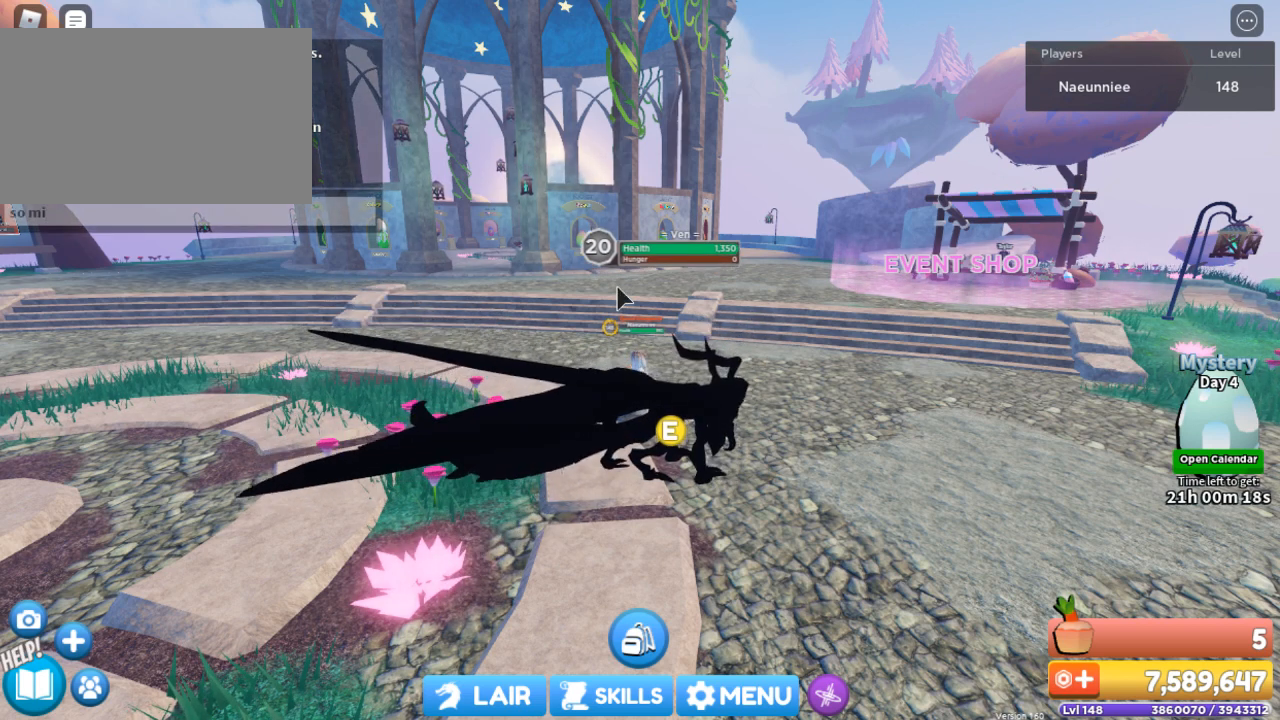
{"keys": [], "mouse": [], "events": []}
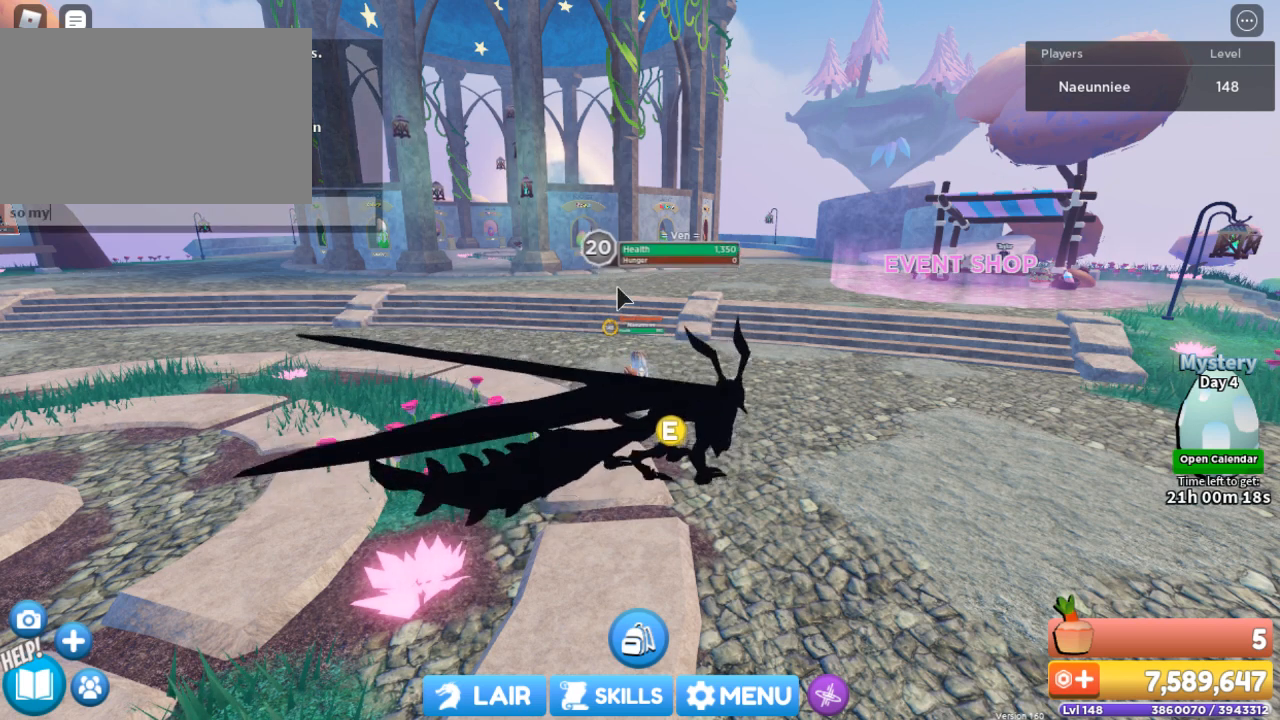
{"keys": [], "mouse": [], "events": [[134, "space", "down"], [234, "space", "up"]]}
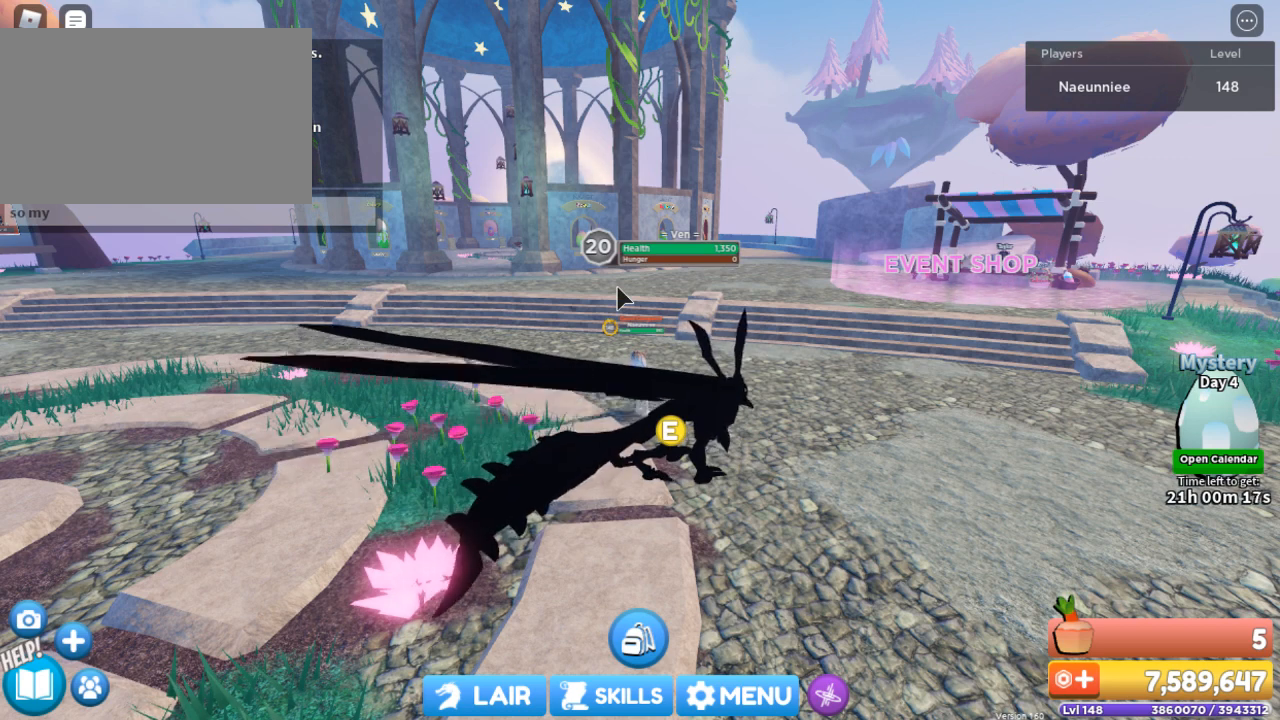
{"keys": [], "mouse": [], "events": [[167, "e", "down"], [300, "e", "up"], [434, "g", "down"], [500, "g", "up"]]}
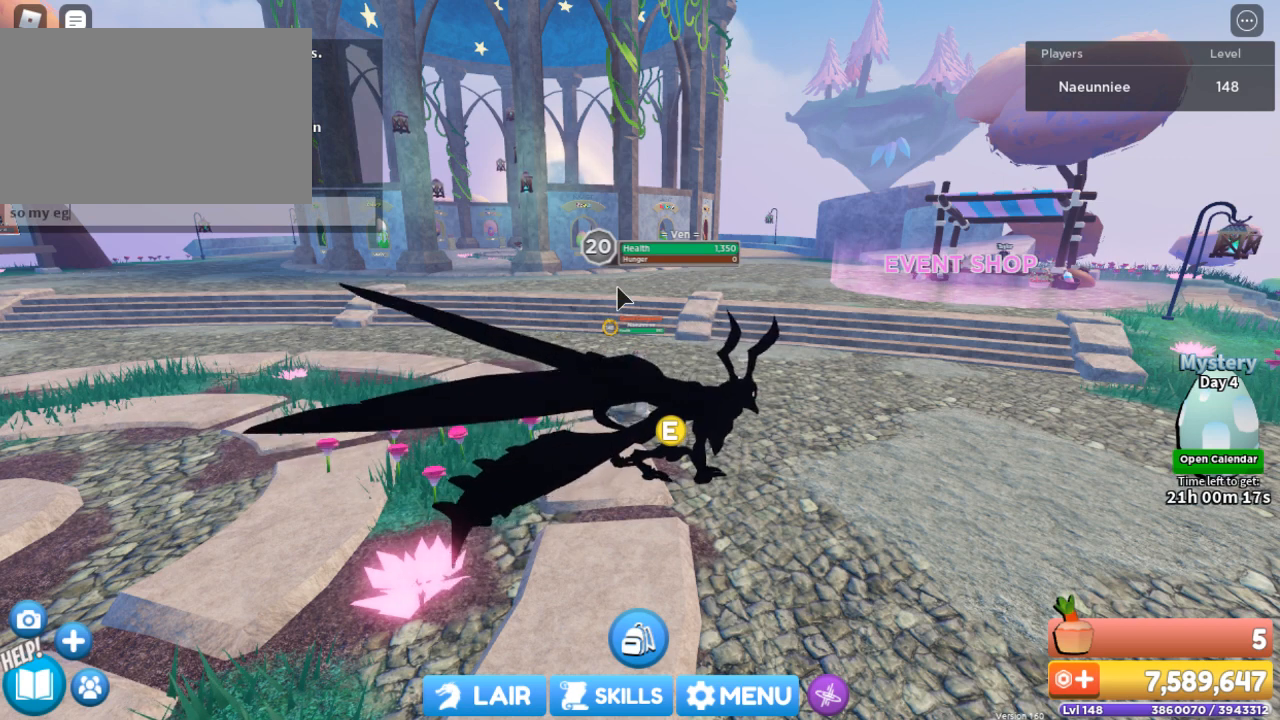
{"keys": [], "mouse": [], "events": [[100, "g", "down"], [167, "g", "up"], [234, "space", "down"], [267, "space", "up"], [334, "w", "down"], [367, "w", "up"]]}
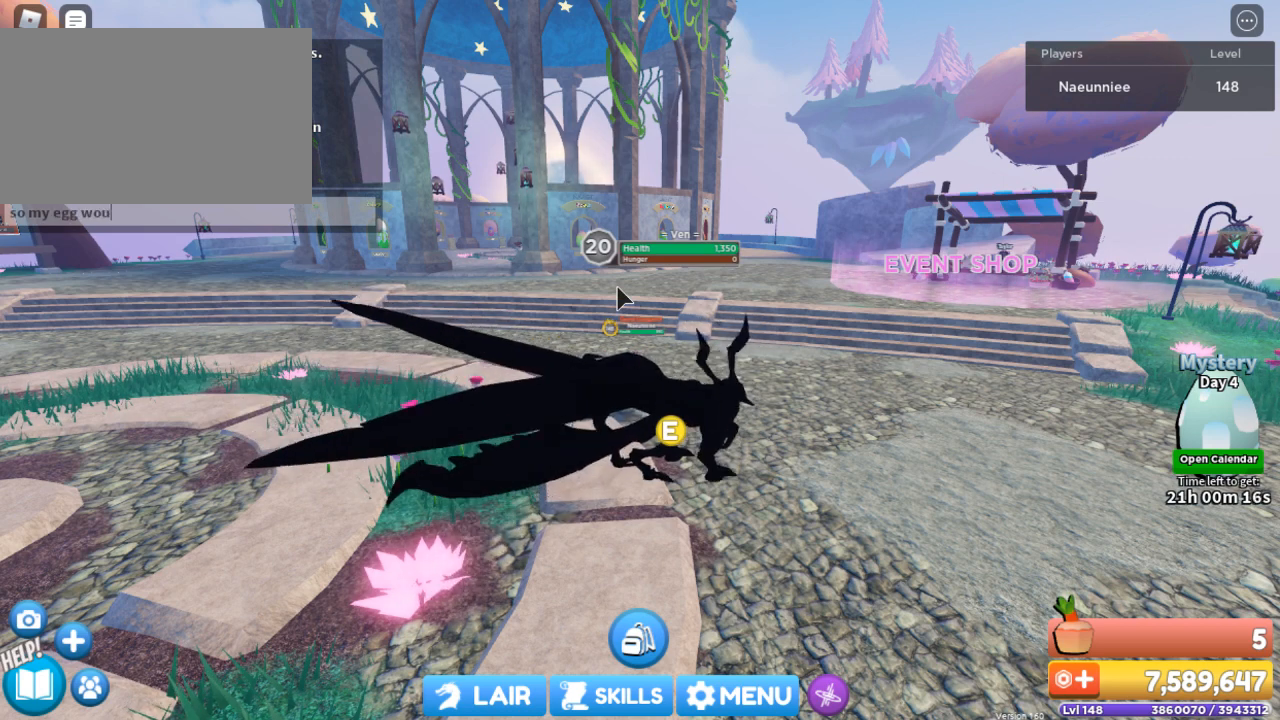
{"keys": [], "mouse": [], "events": [[300, "d", "down"], [367, "d", "up"], [434, "space", "down"], [467, "space", "up"]]}
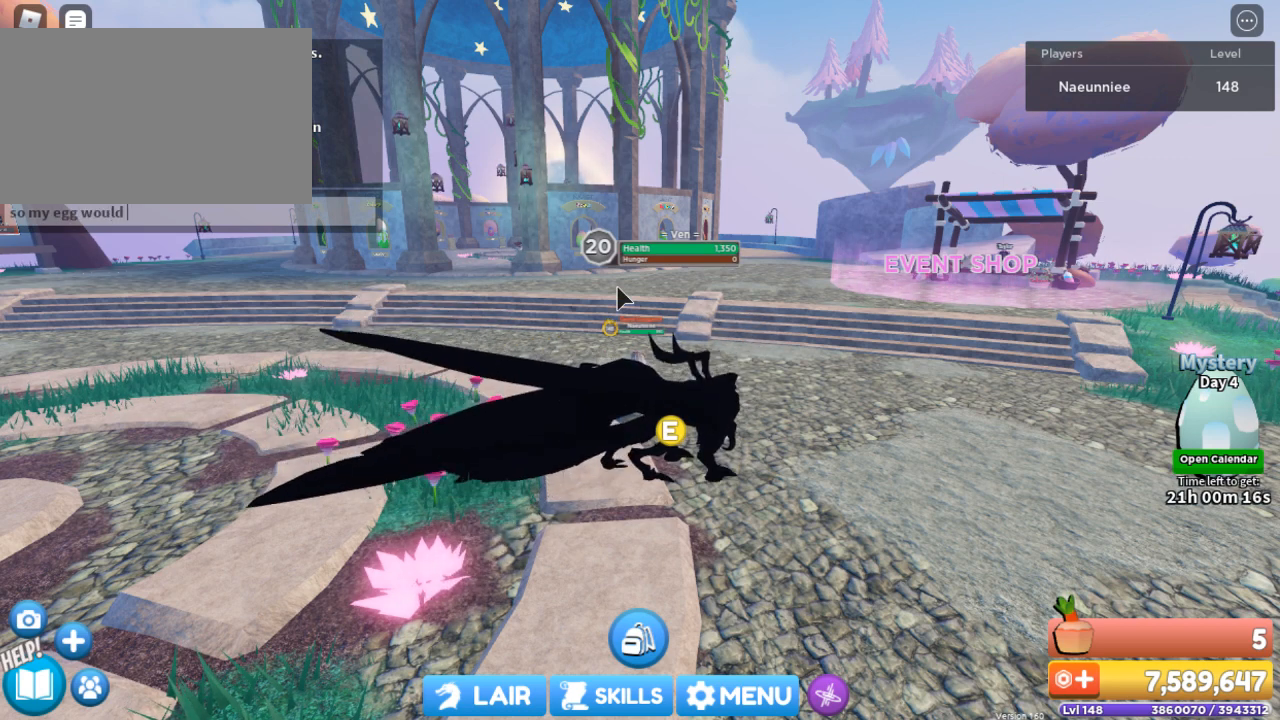
{"keys": ["a"], "mouse": [], "events": [[501, "a", "down"]]}
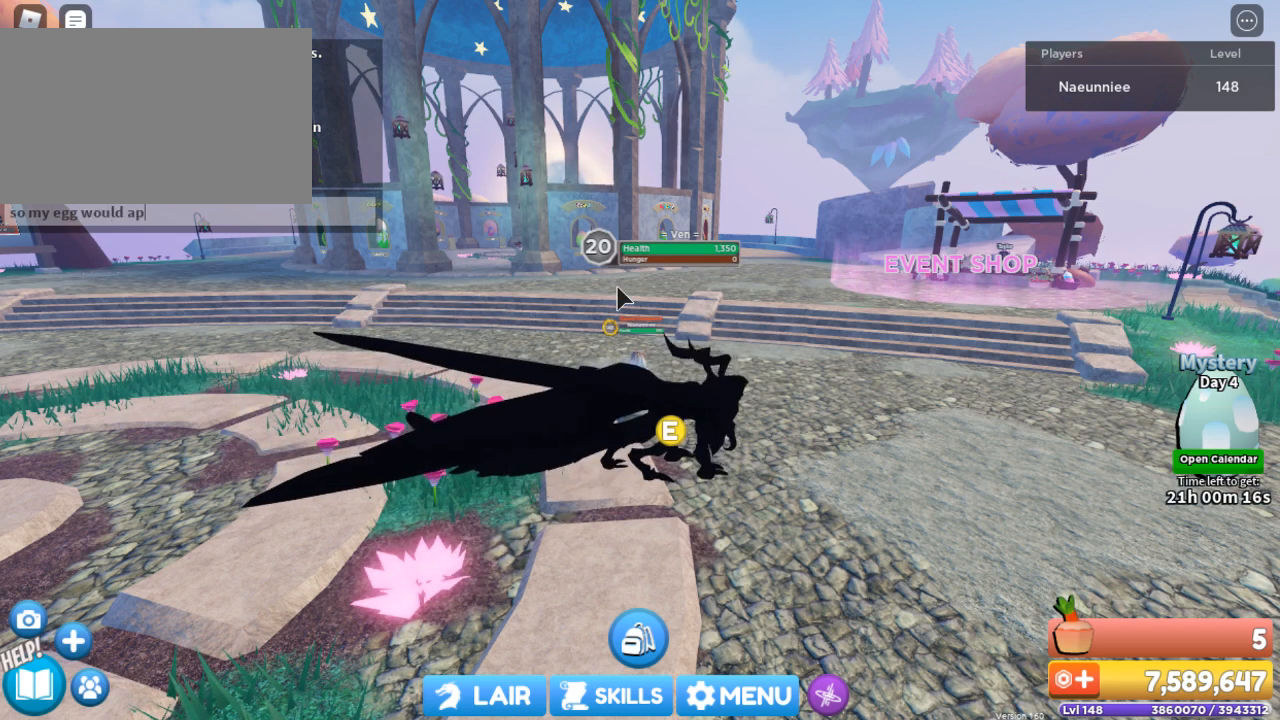
{"keys": [], "mouse": [], "events": [[33, "a", "up"], [267, "e", "down"], [367, "e", "up"], [400, "a", "down"], [500, "a", "up"]]}
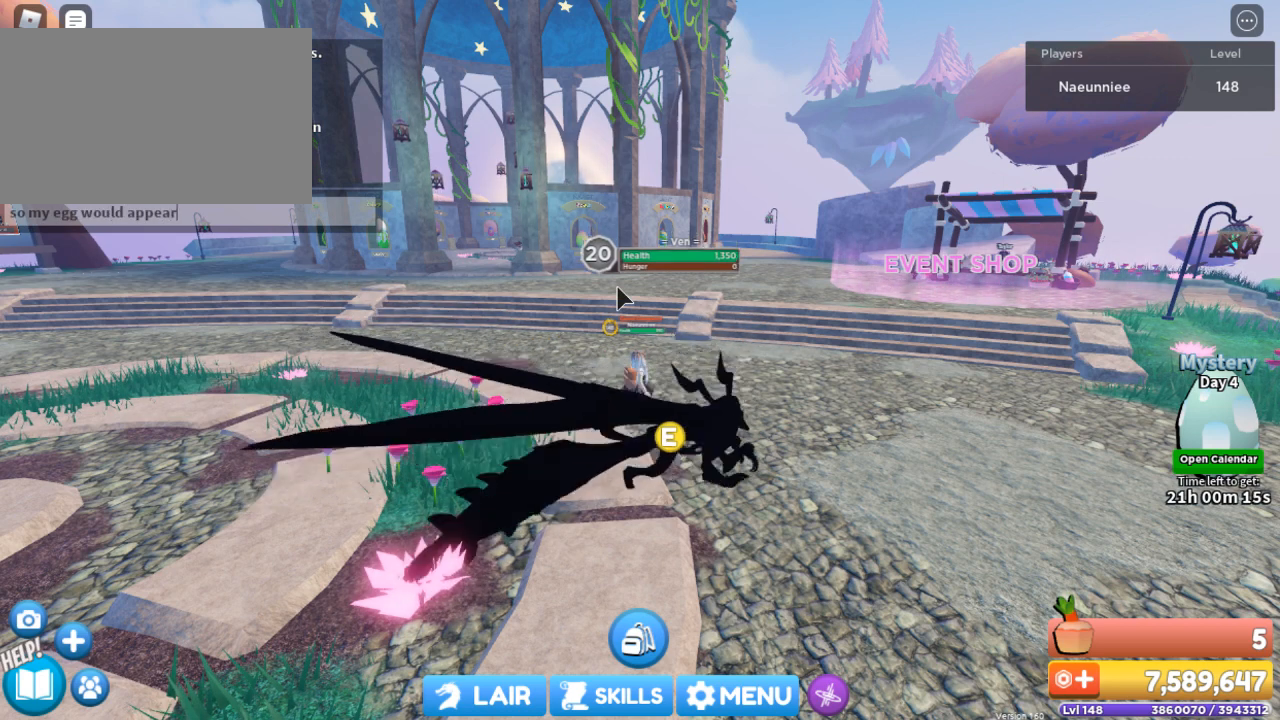
{"keys": [], "mouse": [], "events": [[67, "r", "down"], [100, "space", "down"], [134, "r", "up"], [134, "space", "up"], [334, "a", "down"], [434, "a", "up"]]}
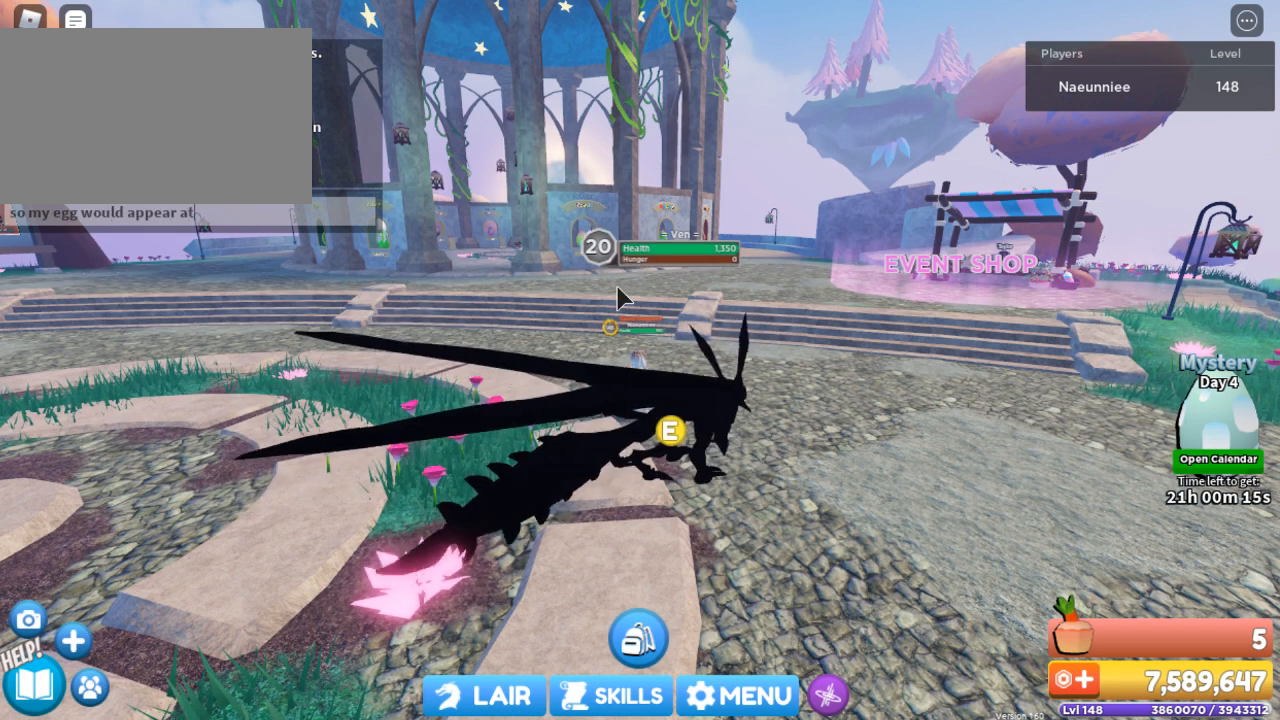
{"keys": [], "mouse": [], "events": [[33, "t", "down"], [67, "t", "up"], [167, "space", "down"], [200, "space", "up"]]}
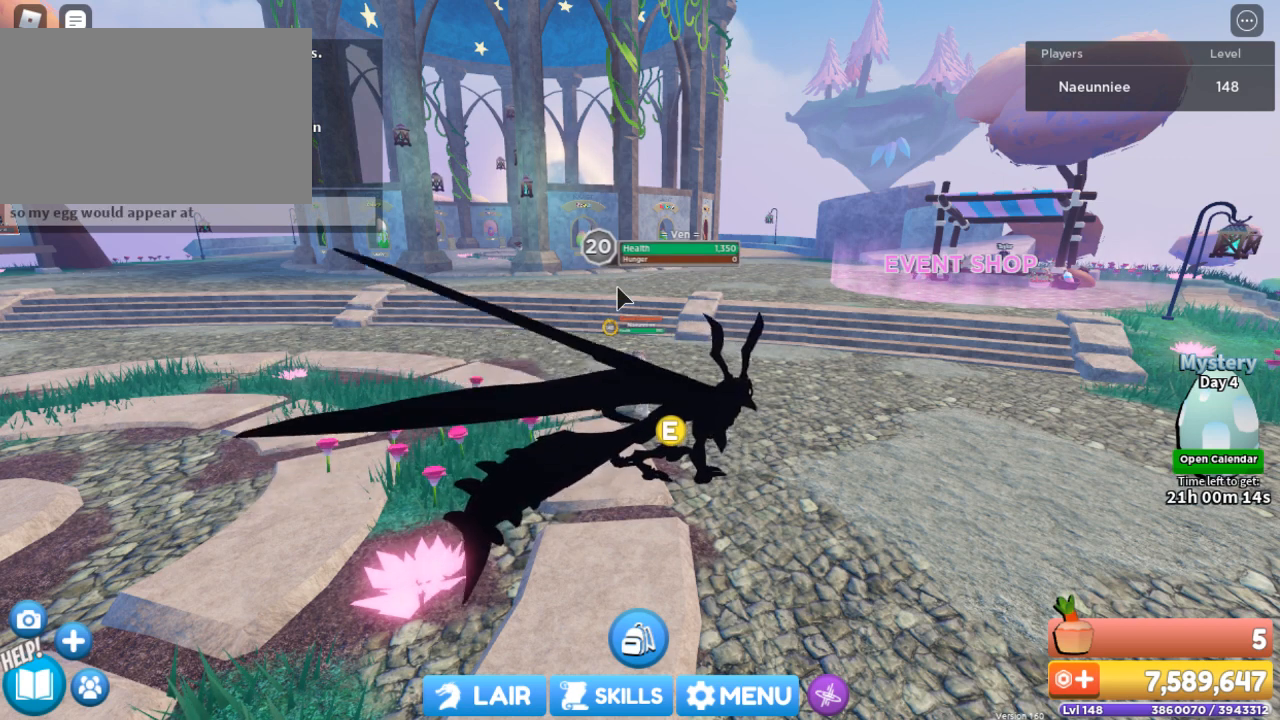
{"keys": ["4"], "mouse": [], "events": [[467, "4", "down"]]}
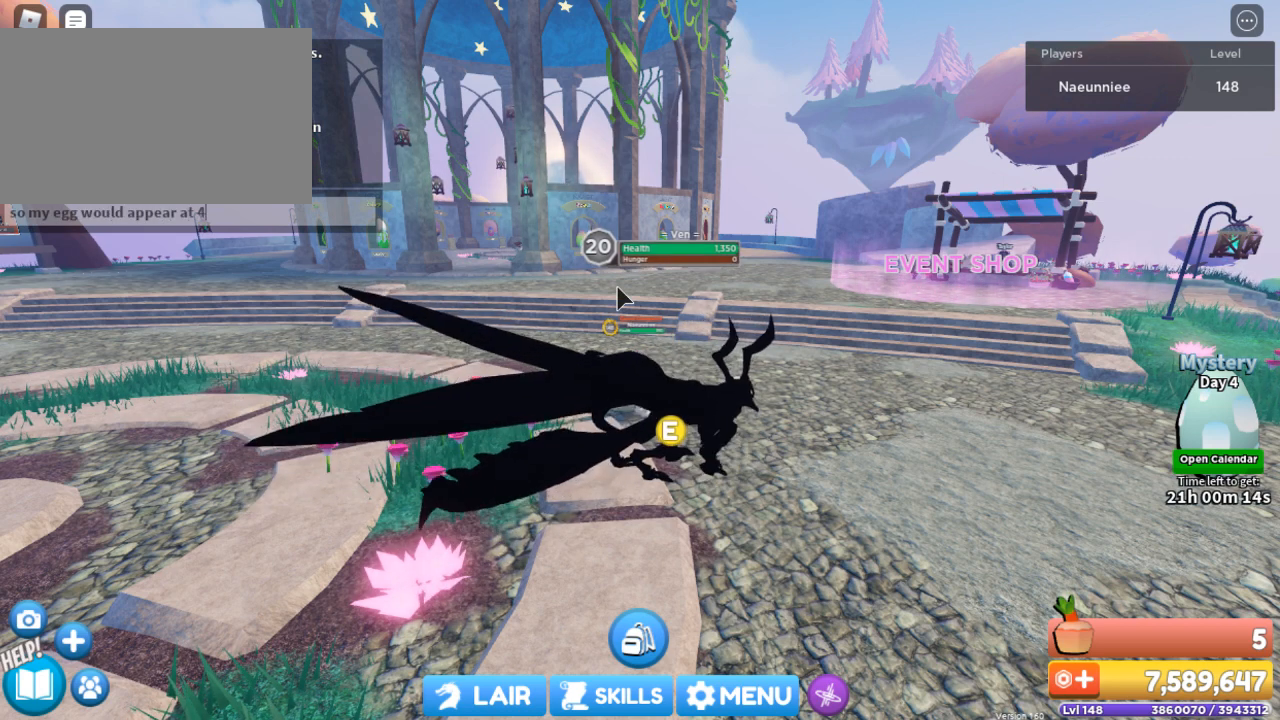
{"keys": [], "mouse": [], "events": [[33, "4", "up"]]}
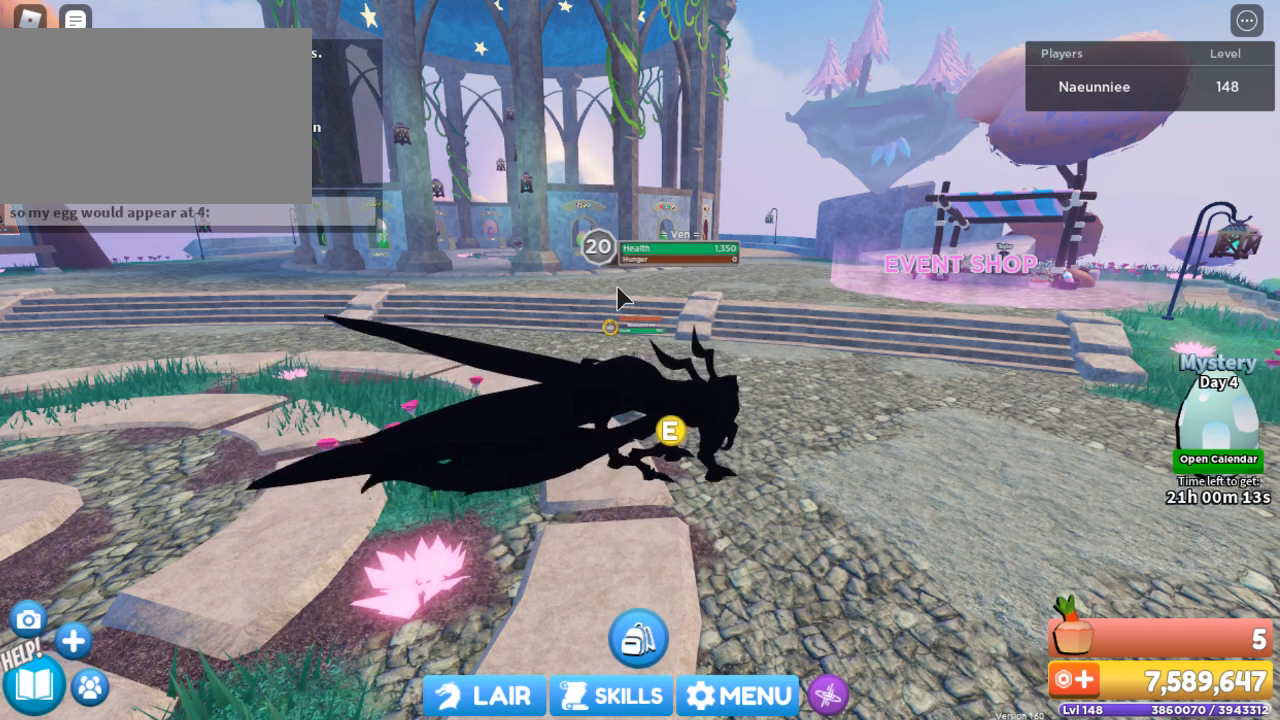
{"keys": [], "mouse": [], "events": [[267, "space", "down"], [301, "space", "up"], [401, "3", "down"], [434, "3", "up"]]}
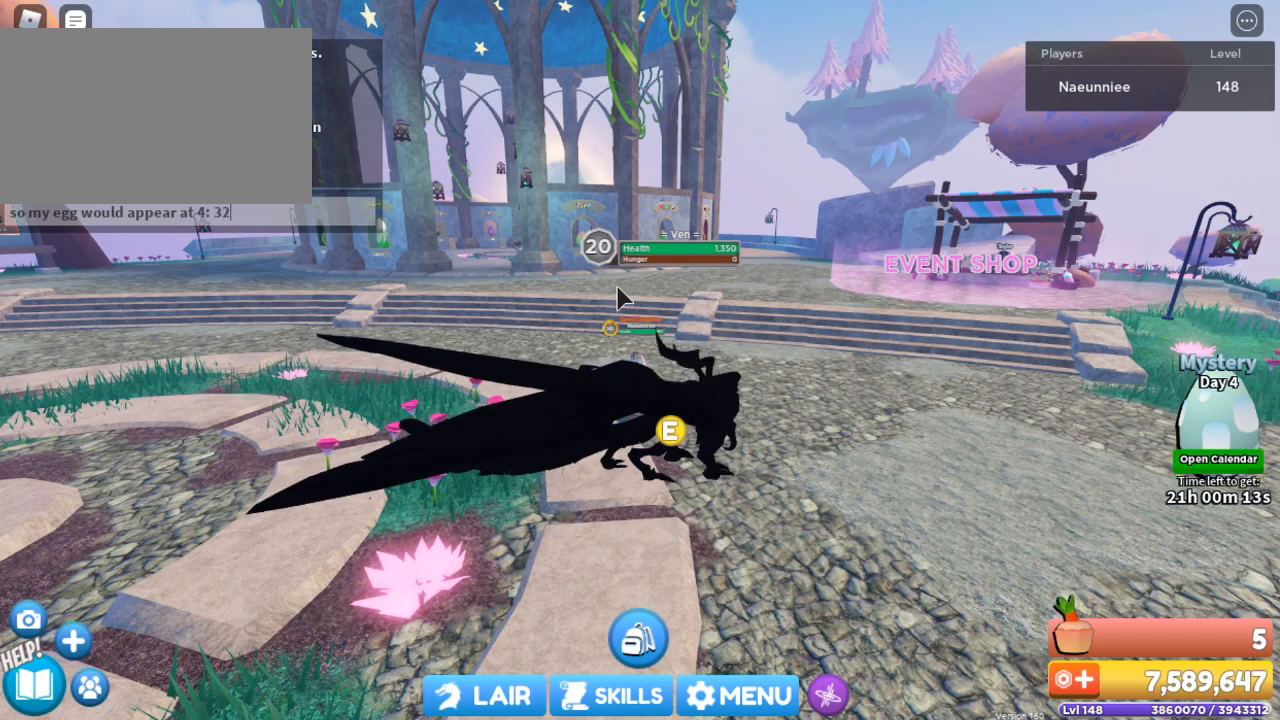
{"keys": [], "mouse": [], "events": [[33, "2", "down"], [133, "2", "up"]]}
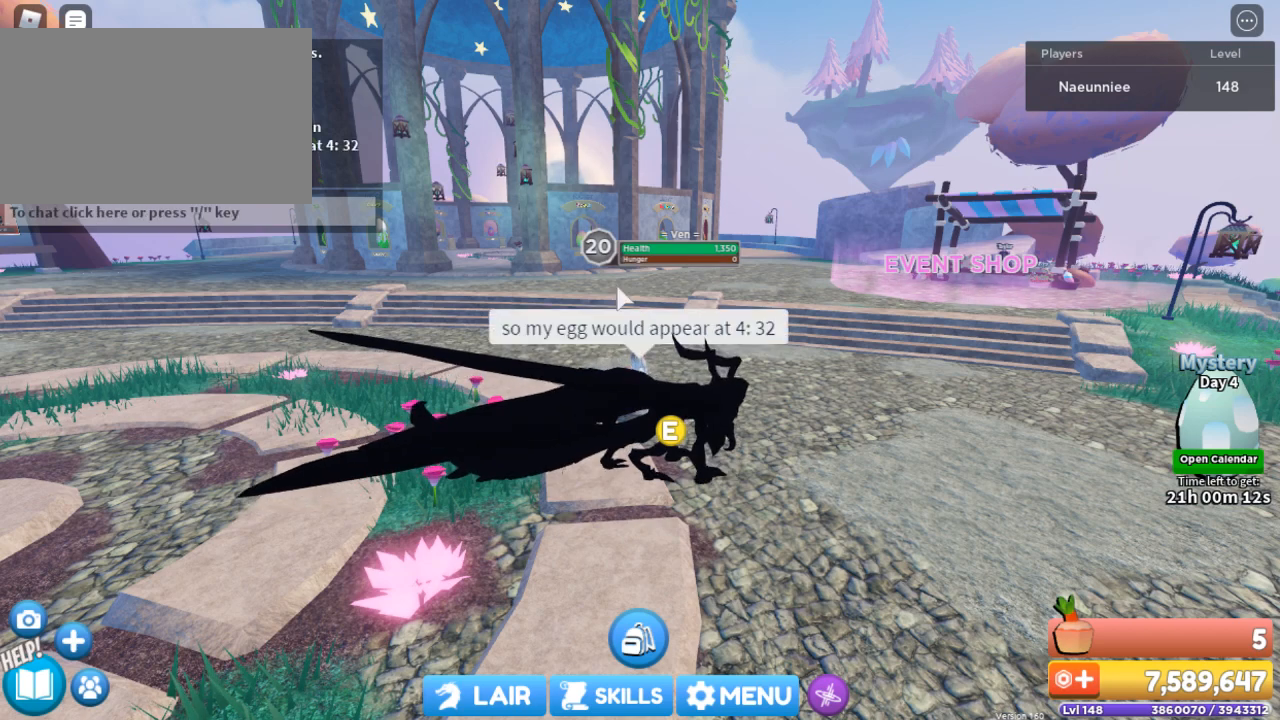
{"keys": ["s"], "mouse": [], "events": [[134, "s", "down"], [234, "d", "down"], [334, "d", "up"]]}
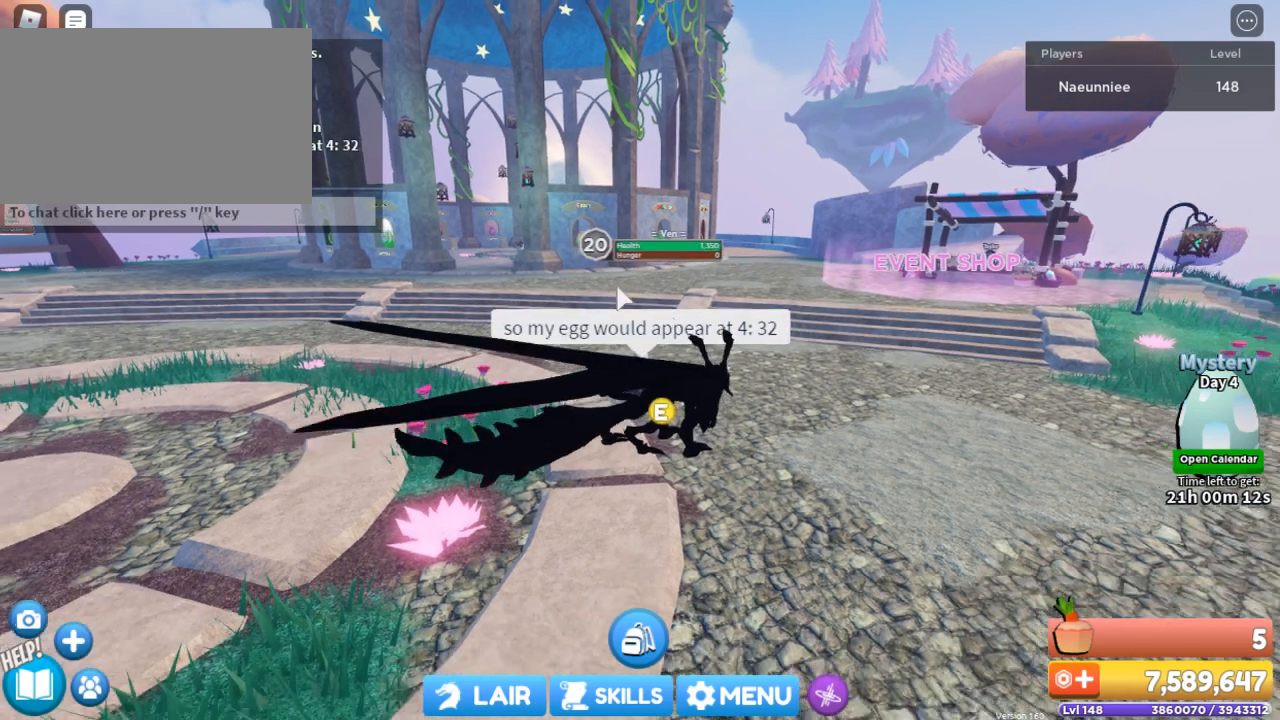
{"keys": [], "mouse": [], "events": [[66, "a", "down"], [300, "a", "up"], [400, "s", "up"]]}
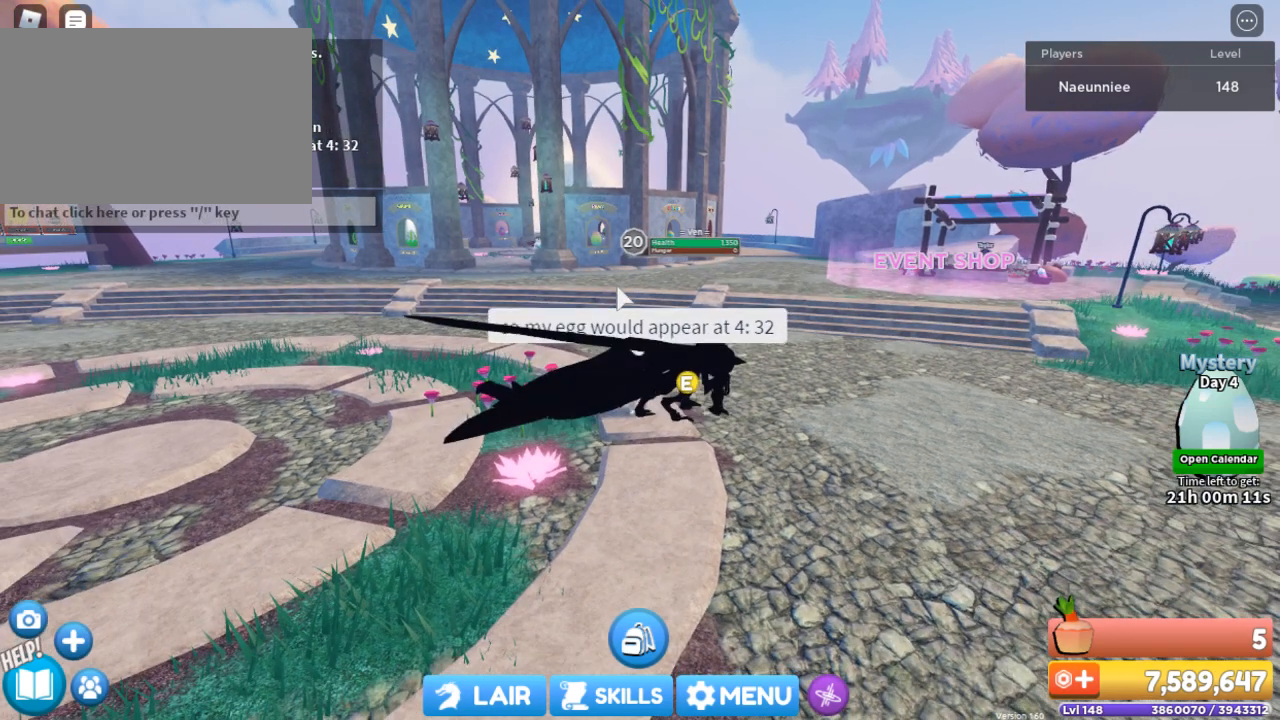
{"keys": [], "mouse": [], "events": [[67, "e", "down"], [234, "e", "up"]]}
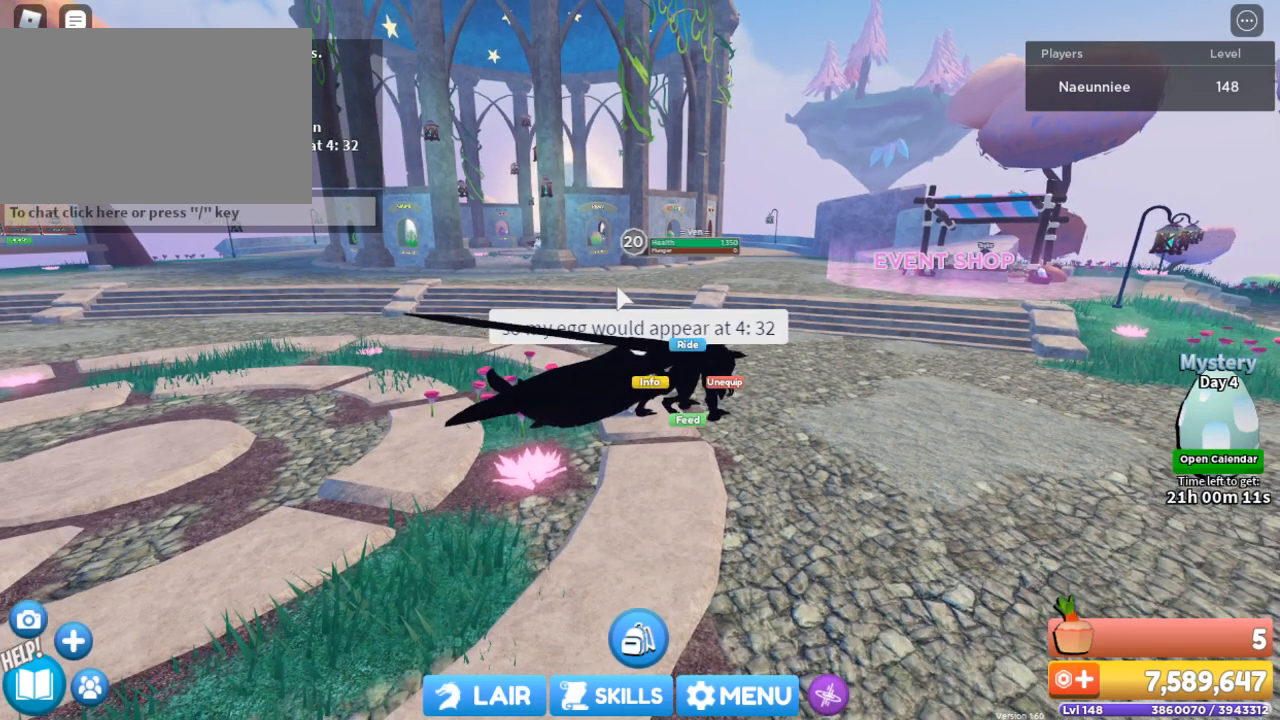
{"keys": [], "mouse": [], "events": []}
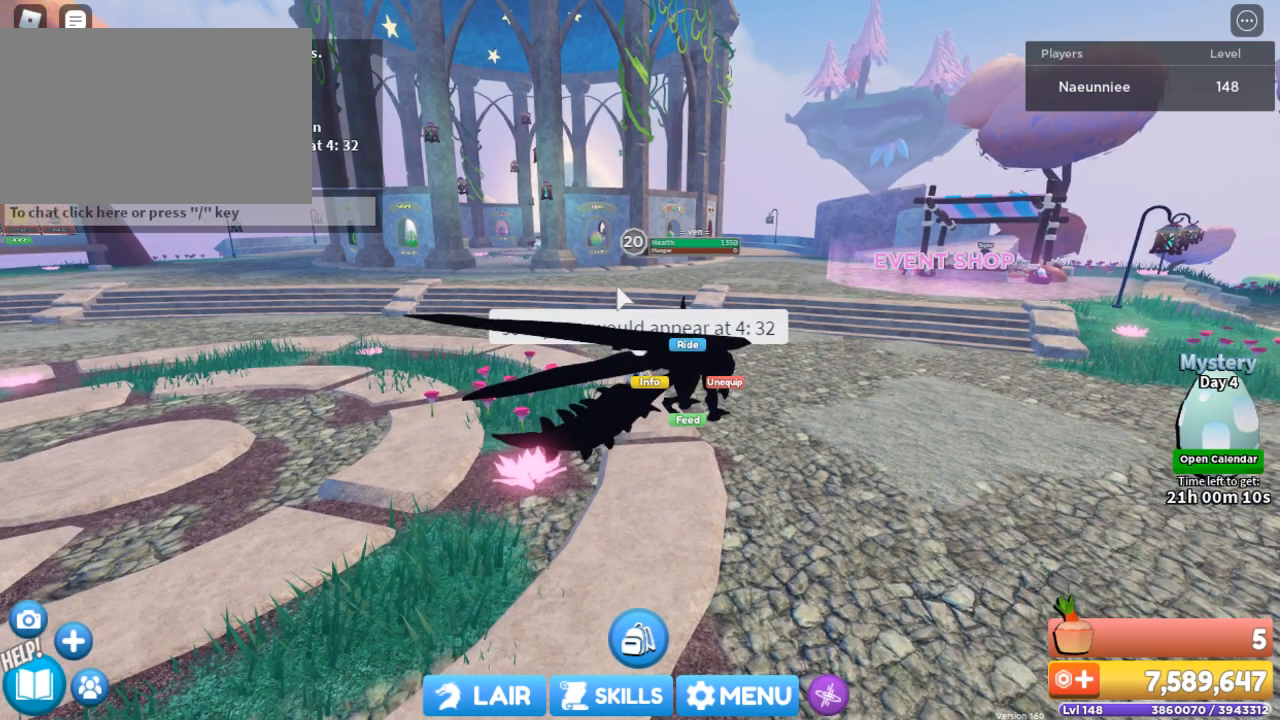
{"keys": [], "mouse": [], "events": []}
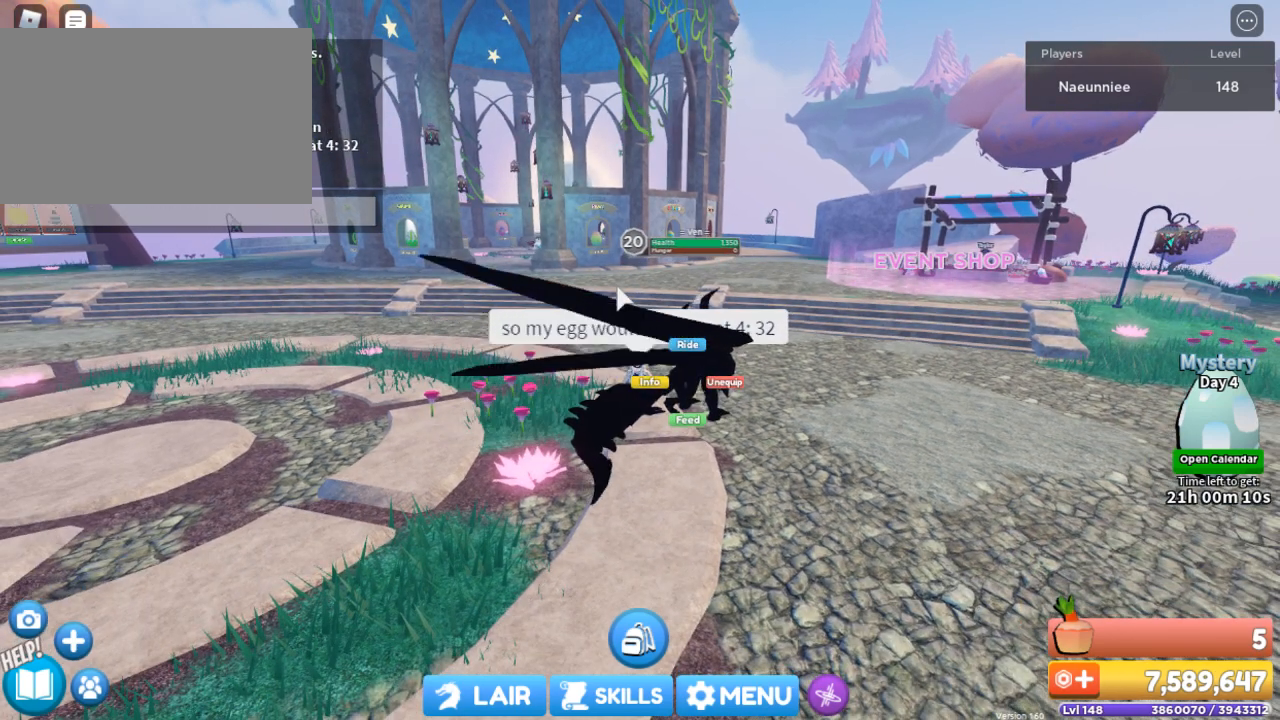
{"keys": [], "mouse": [], "events": []}
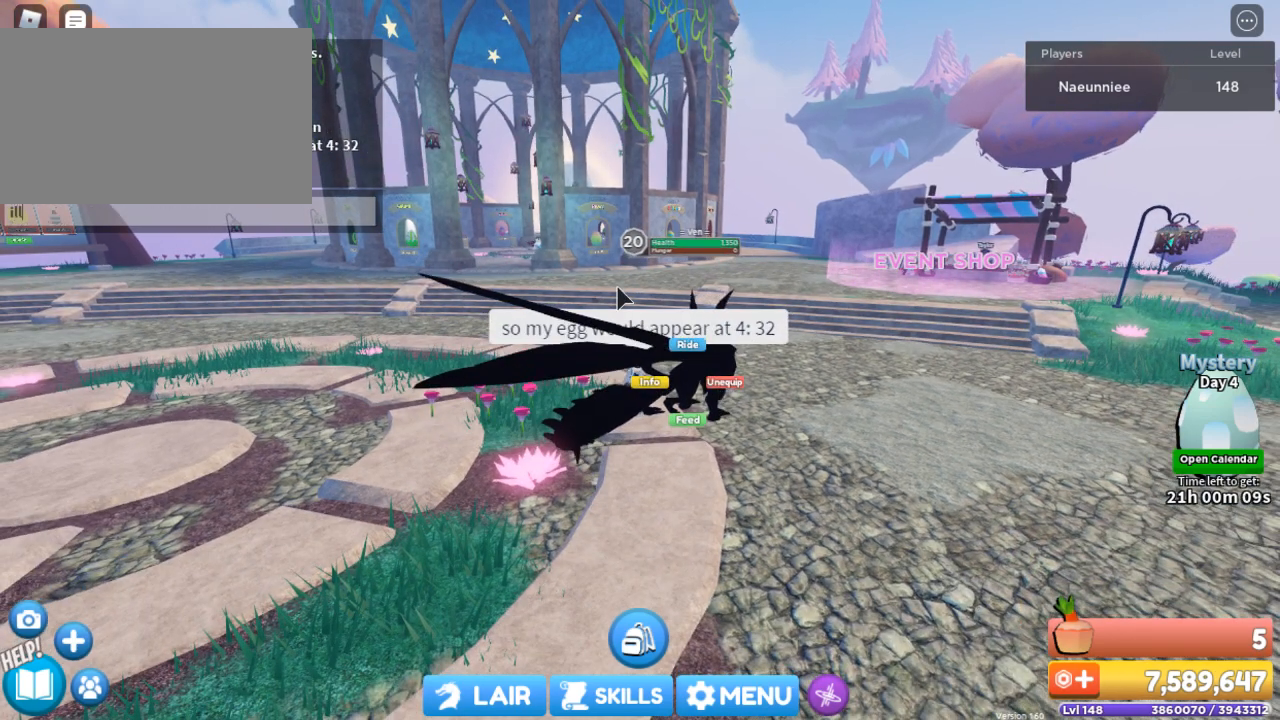
{"keys": ["w"], "mouse": [], "events": [[100, "space", "down"], [200, "space", "up"], [234, "s", "down"], [334, "s", "up"], [501, "w", "down"]]}
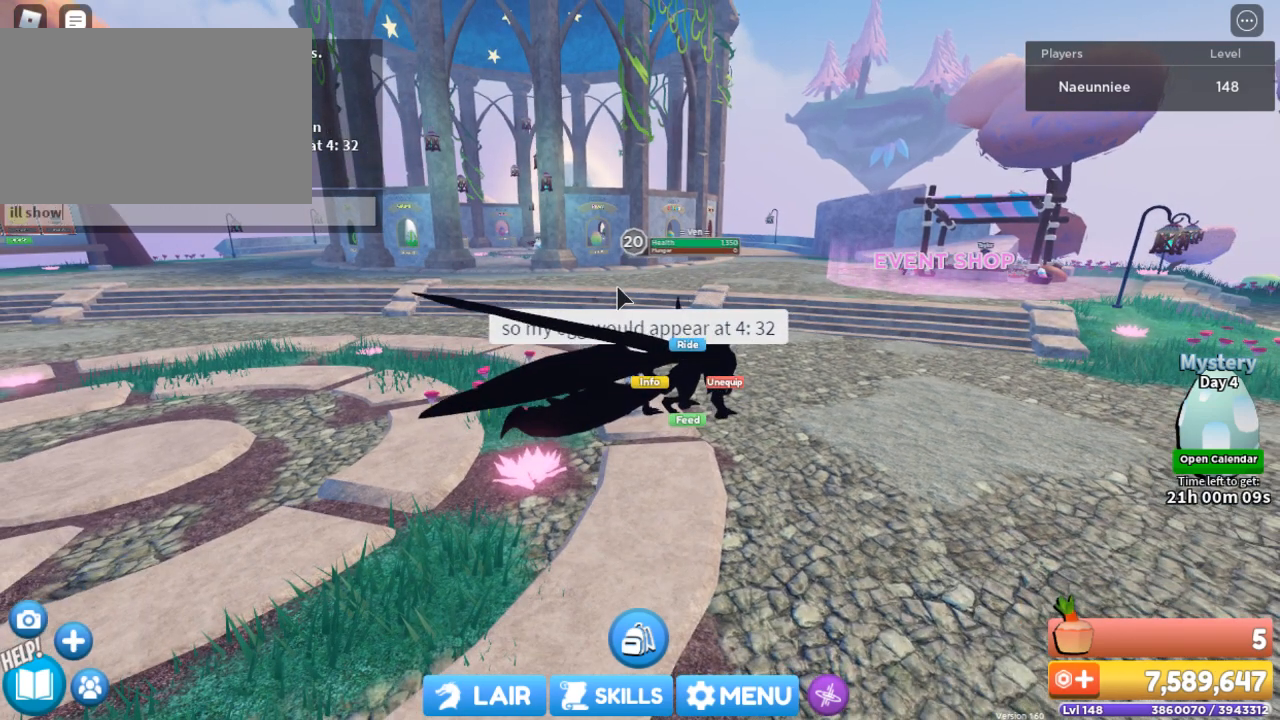
{"keys": [], "mouse": [], "events": [[100, "w", "up"], [167, "space", "down"], [200, "space", "up"]]}
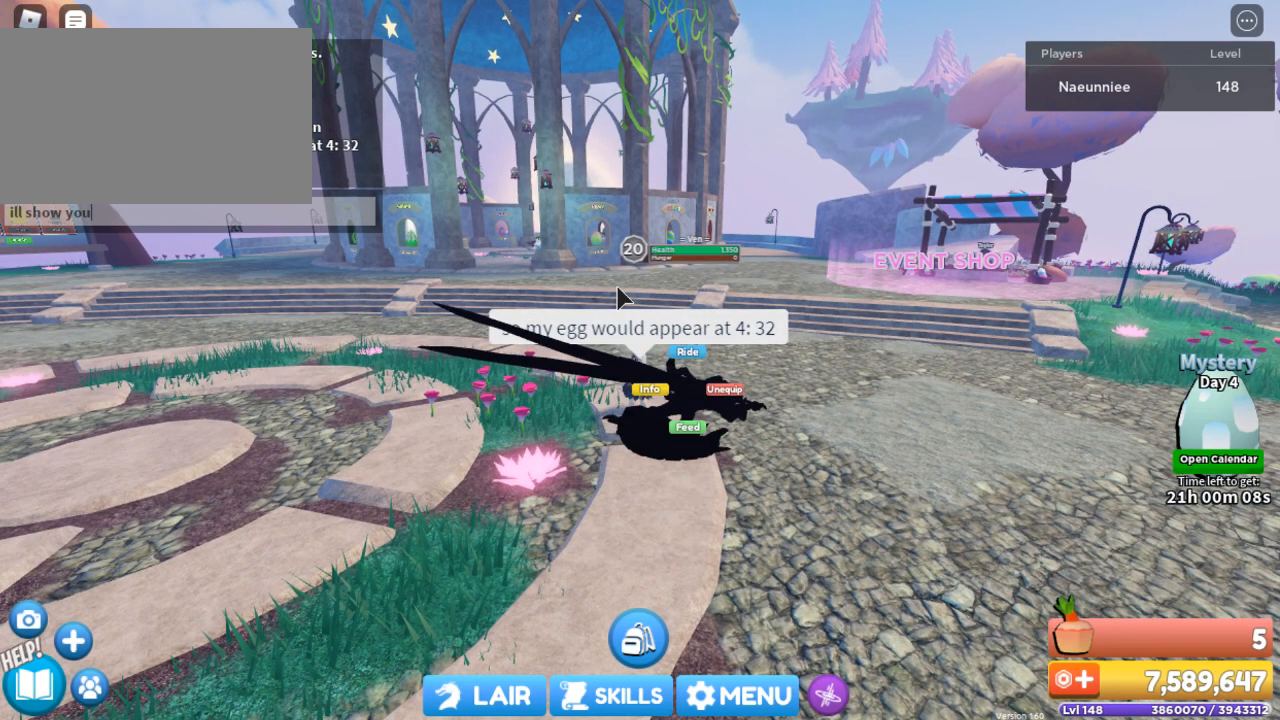
{"keys": [], "mouse": [], "events": [[301, "a", "down"], [367, "a", "up"]]}
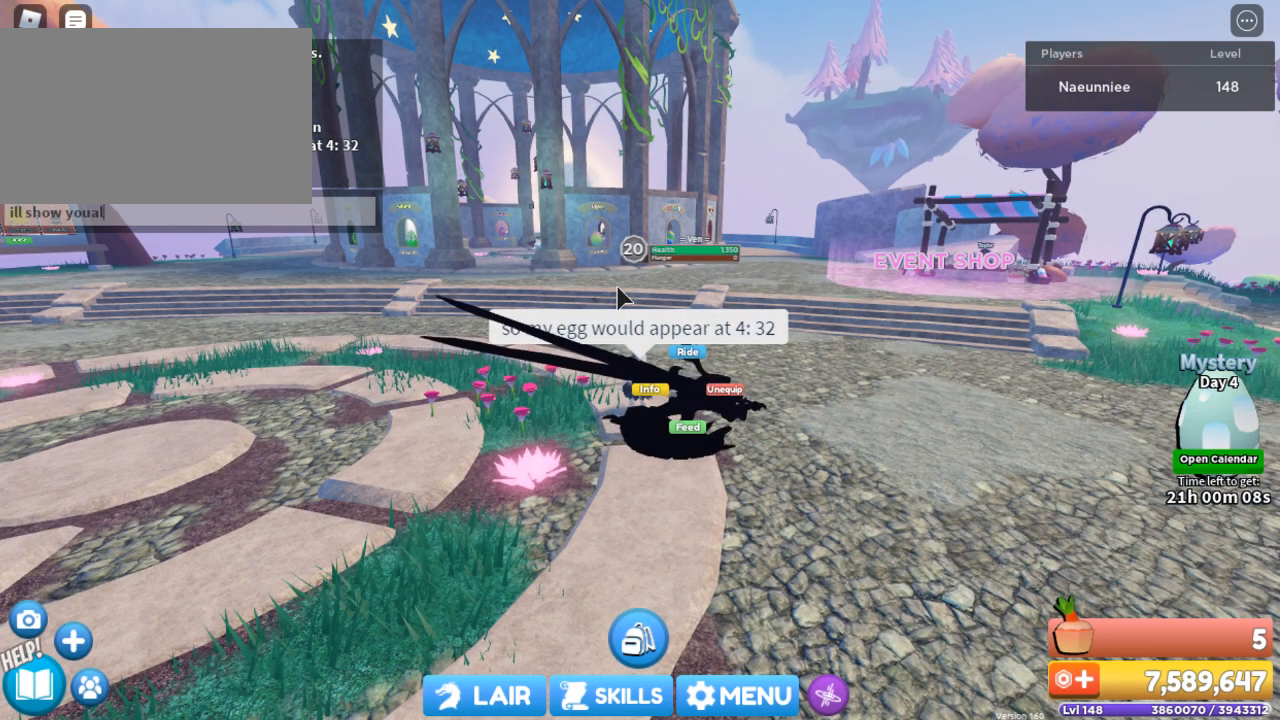
{"keys": ["a"], "mouse": [], "events": [[367, "space", "down"], [467, "space", "up"], [500, "a", "down"]]}
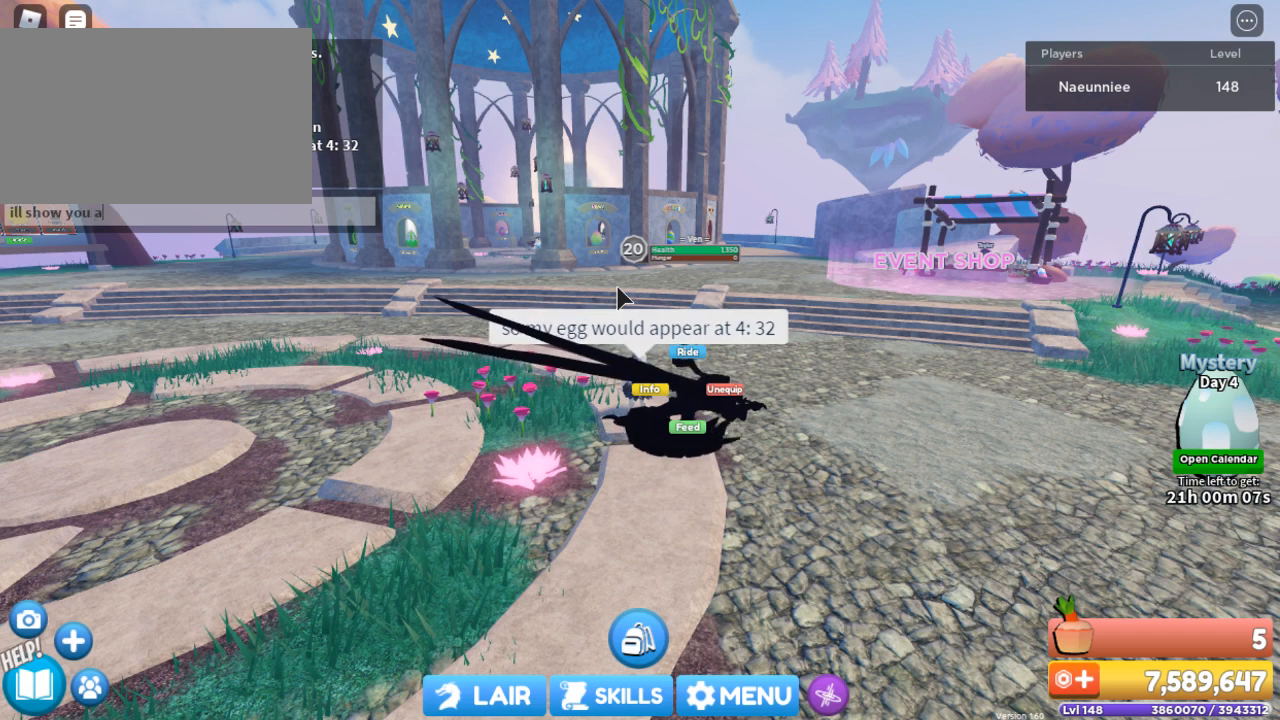
{"keys": [], "mouse": [], "events": [[100, "a", "up"]]}
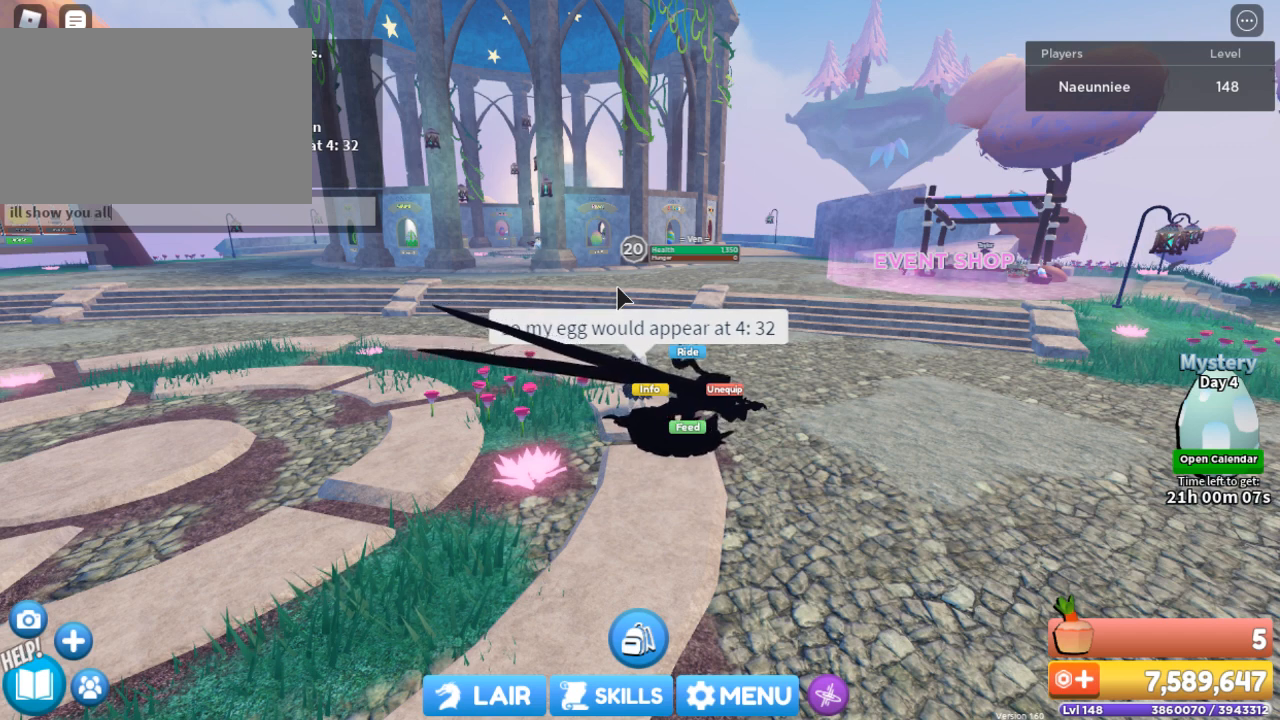
{"keys": [], "mouse": [], "events": [[67, "space", "down"], [133, "space", "up"], [200, "2", "down"], [300, "2", "up"]]}
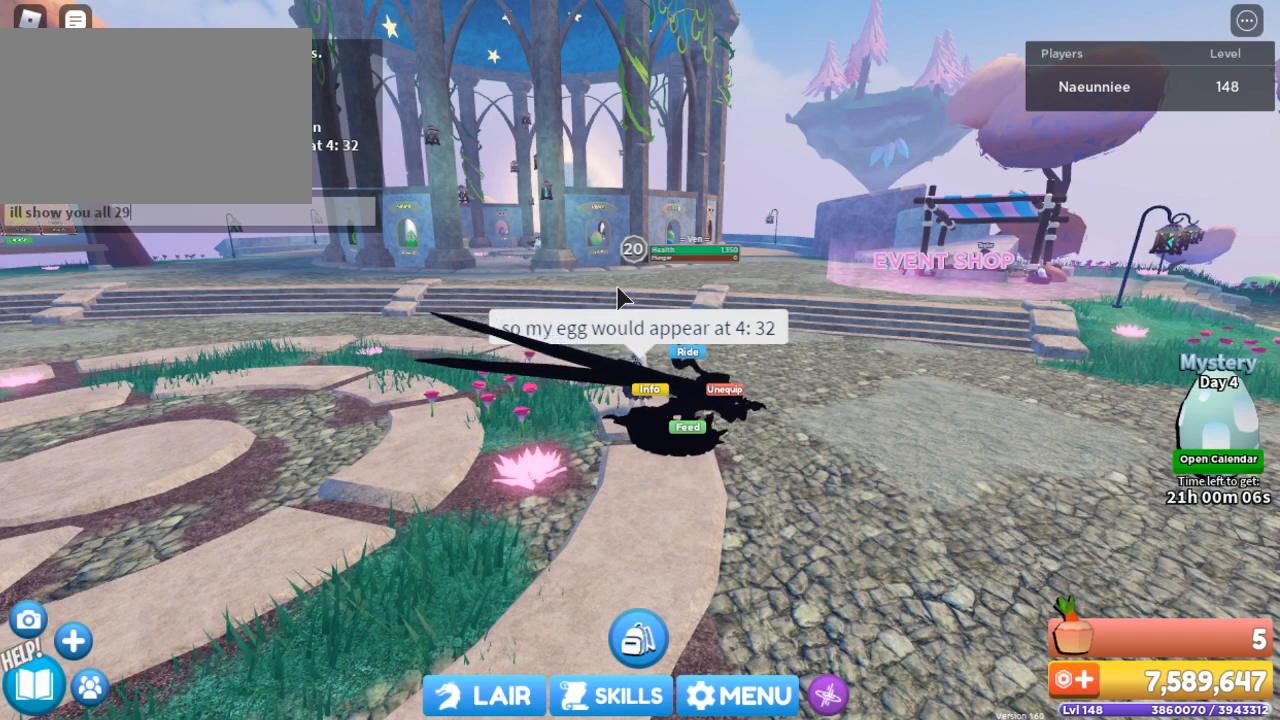
{"keys": [], "mouse": [], "events": [[134, "space", "down"], [234, "space", "up"]]}
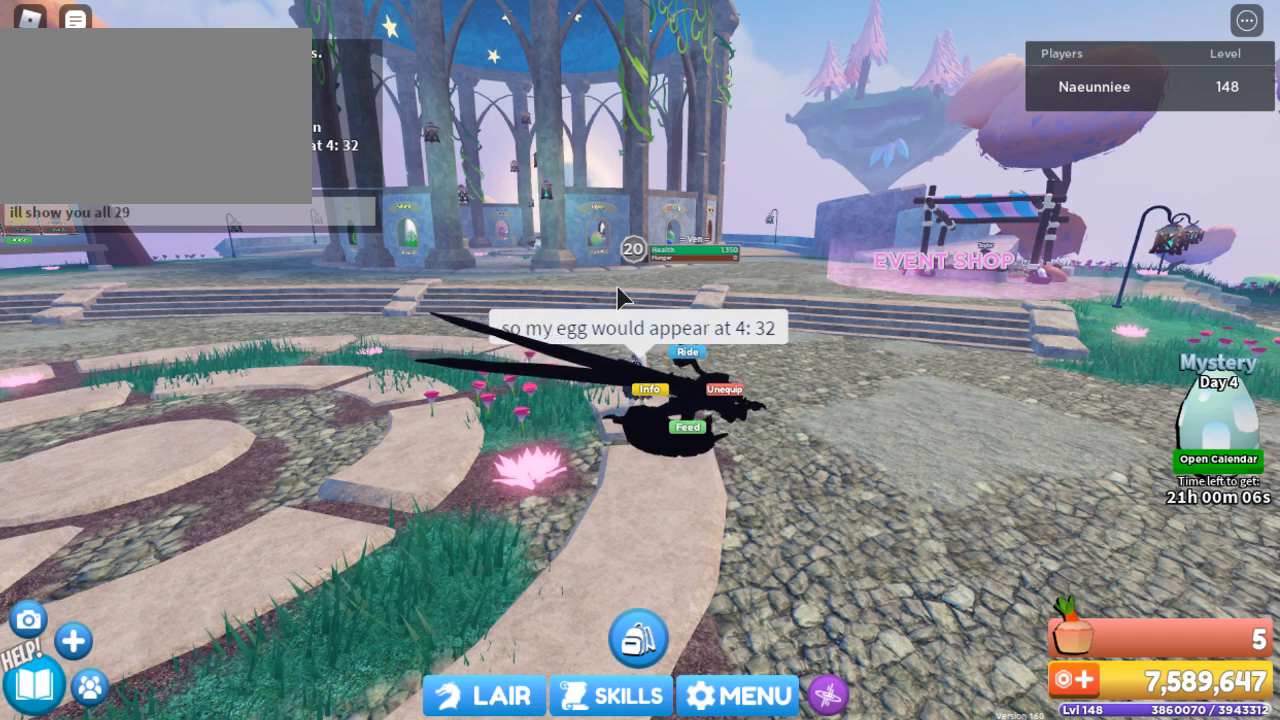
{"keys": [], "mouse": [], "events": [[167, "s", "down"], [233, "s", "up"], [400, "t", "down"], [467, "t", "up"]]}
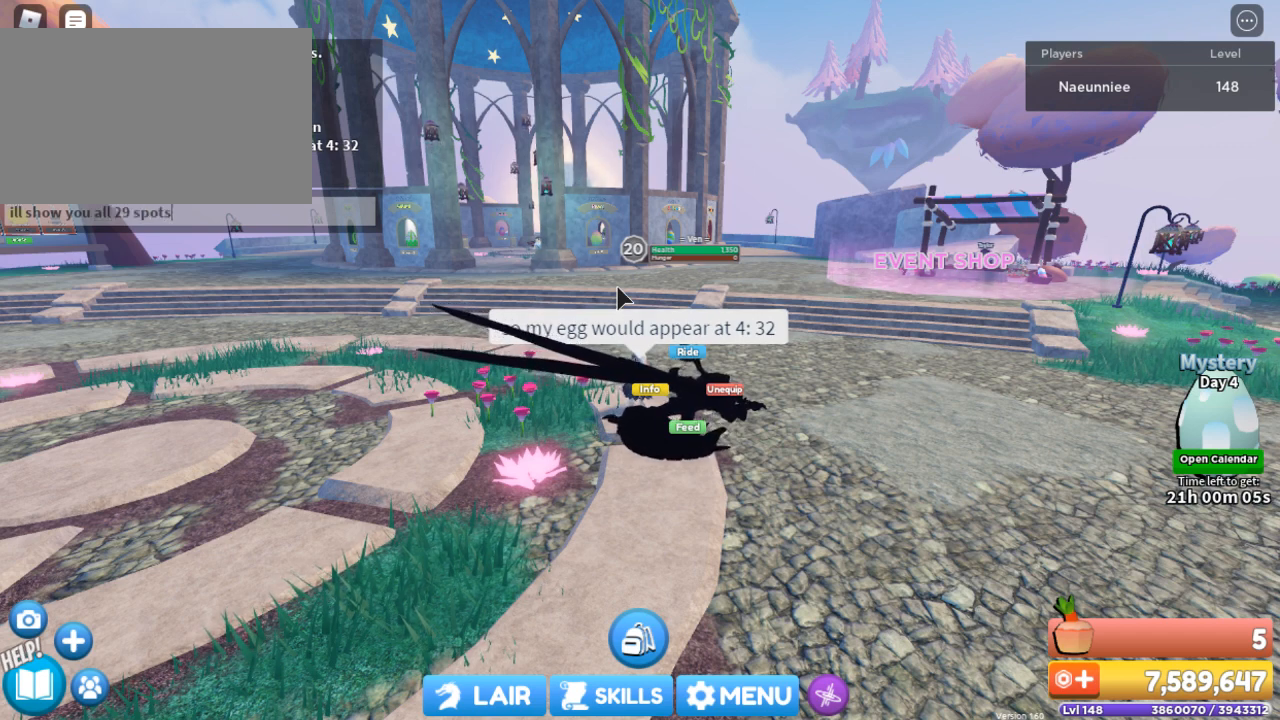
{"keys": [], "mouse": [], "events": [[67, "s", "down"], [134, "s", "up"]]}
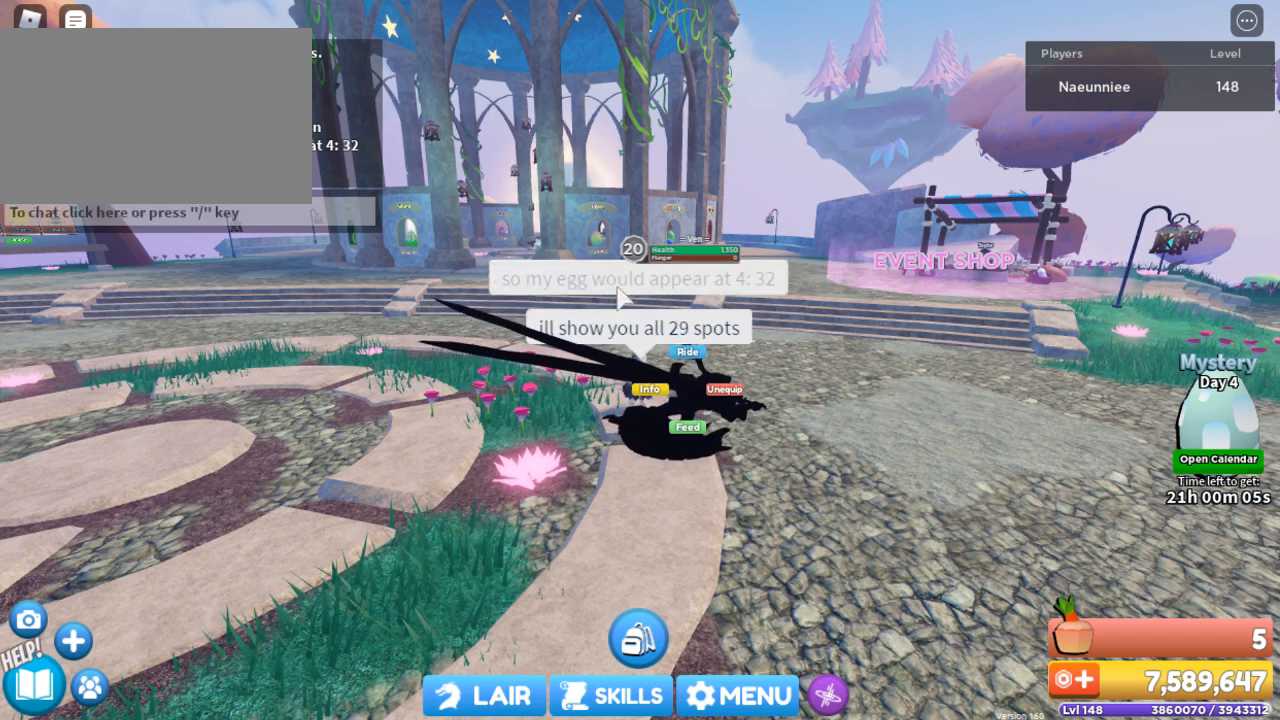
{"keys": [], "mouse": [], "events": []}